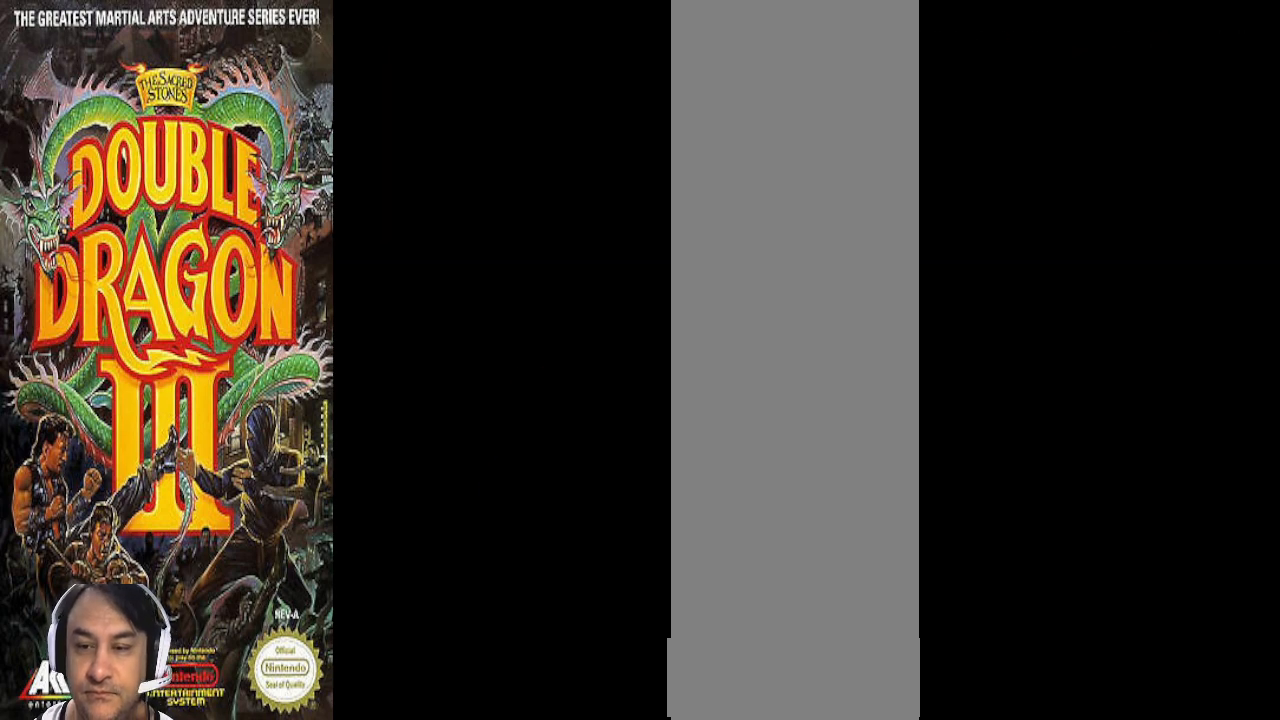
Gameplay with a controller (PlayStation layout); each line is a JSON object with the inputs held at the frame after it. "events" lists button and stick changes between this image and that frame as [ms after this image, input, new state], when the widget could be followed in between. Not read: CROSS DPAD_DOWN L1 L2 L3 R1 R2 R3.
{"buttons": ["DPAD_RIGHT"], "events": [[367, "DPAD_RIGHT", "up"], [467, "DPAD_RIGHT", "down"]]}
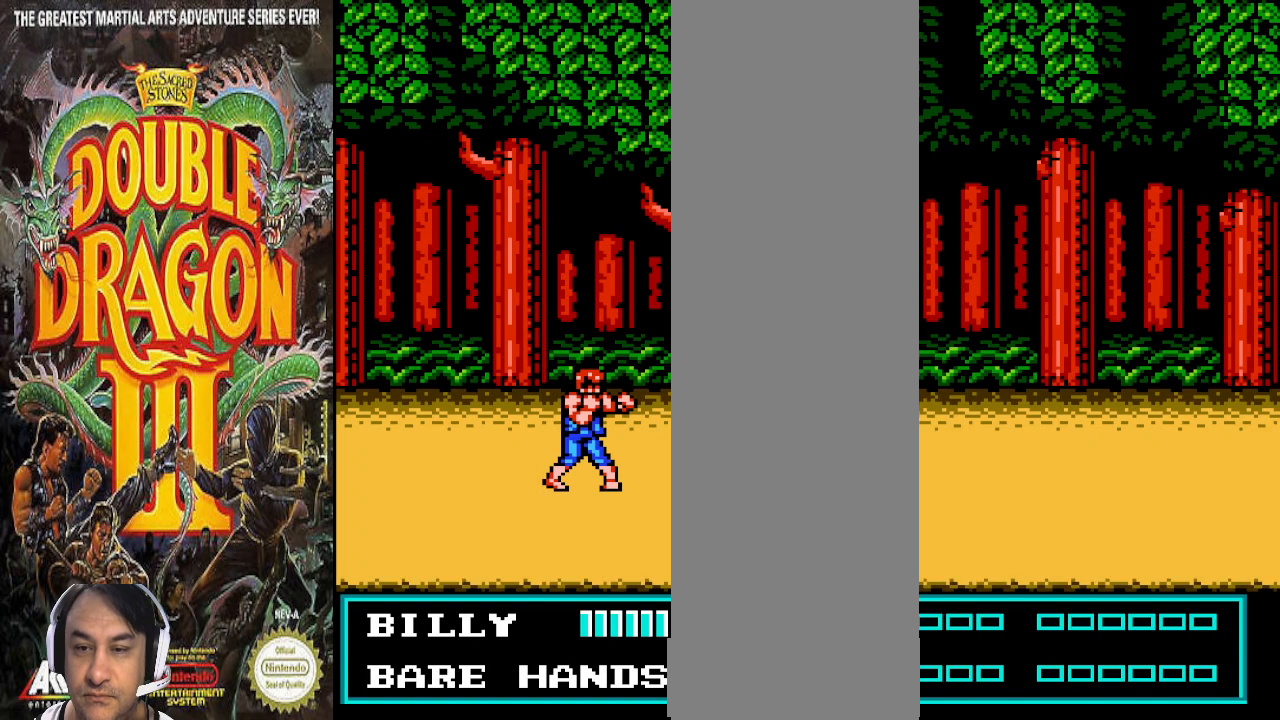
{"buttons": ["DPAD_RIGHT"], "events": [[33, "DPAD_RIGHT", "up"], [100, "DPAD_RIGHT", "down"]]}
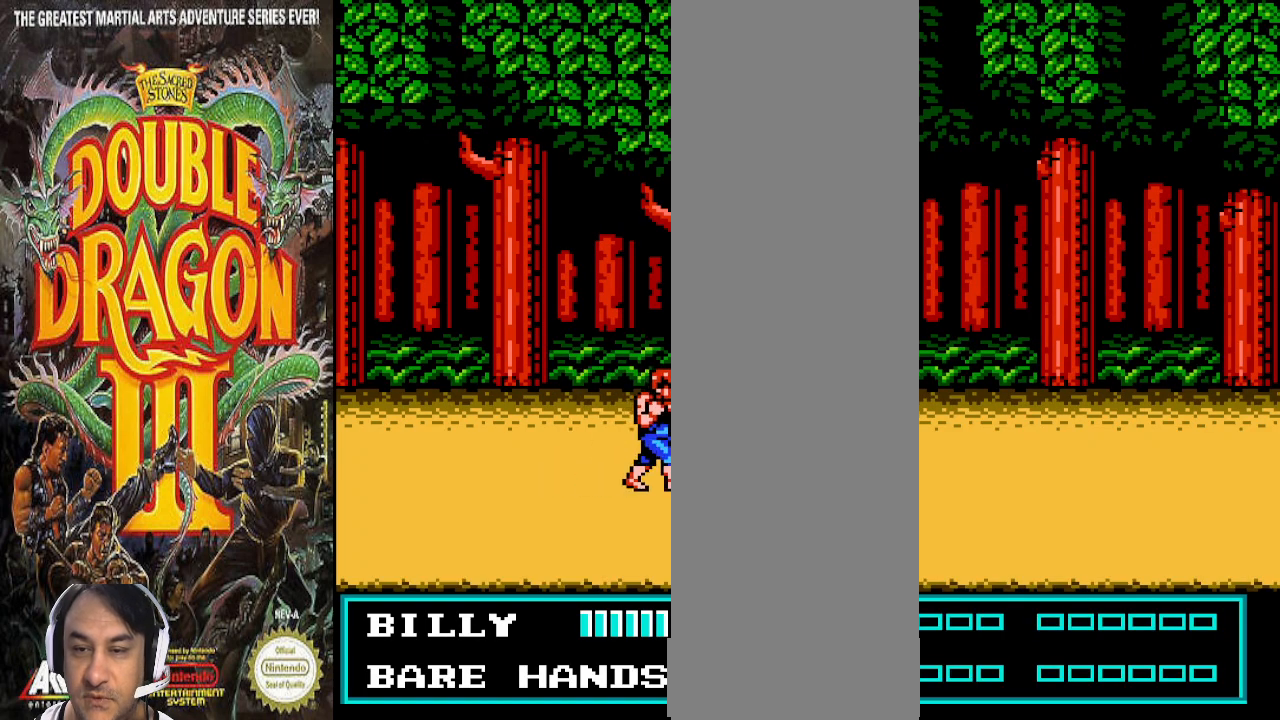
{"buttons": [], "events": [[267, "DPAD_RIGHT", "up"], [333, "DPAD_RIGHT", "down"], [467, "DPAD_RIGHT", "up"]]}
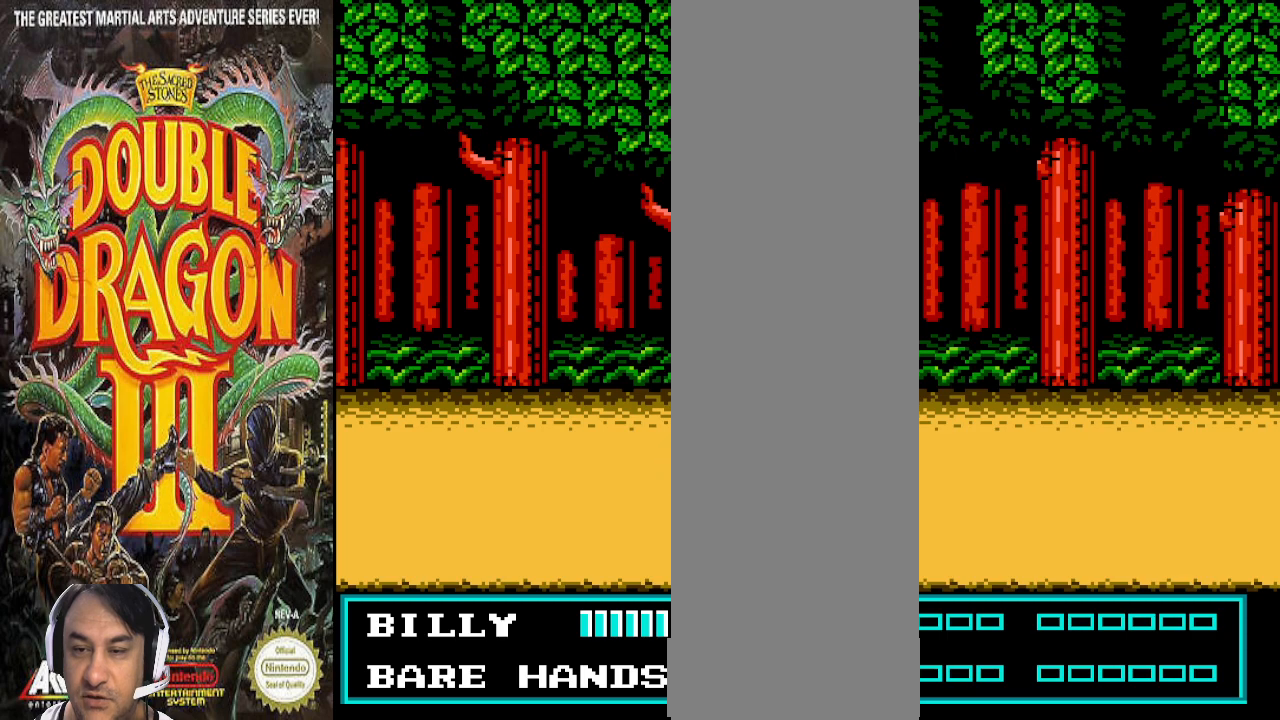
{"buttons": [], "events": []}
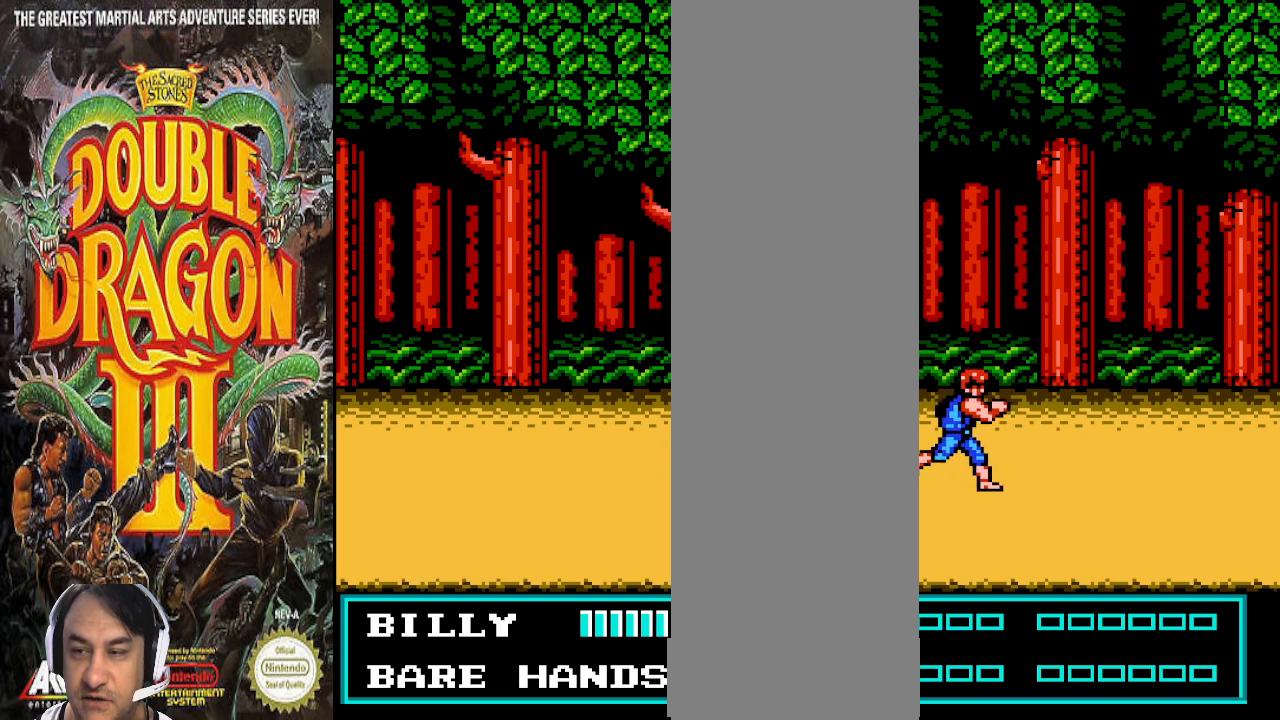
{"buttons": [], "events": []}
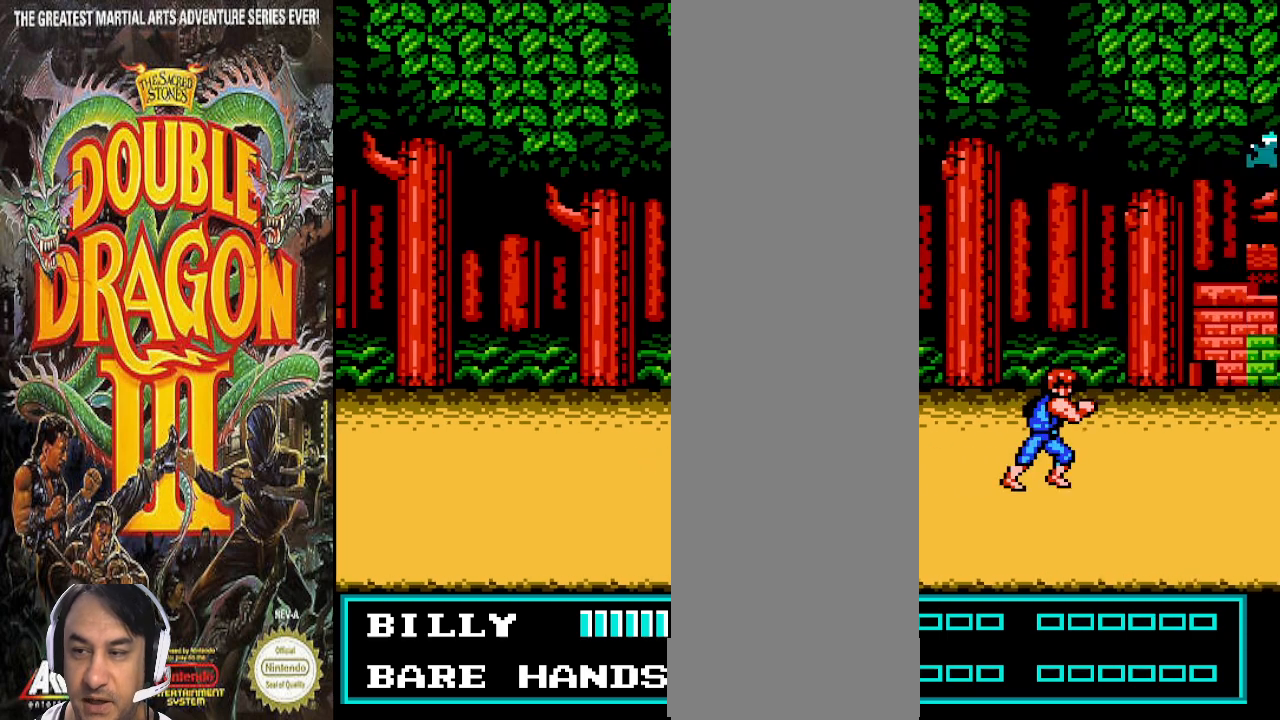
{"buttons": [], "events": []}
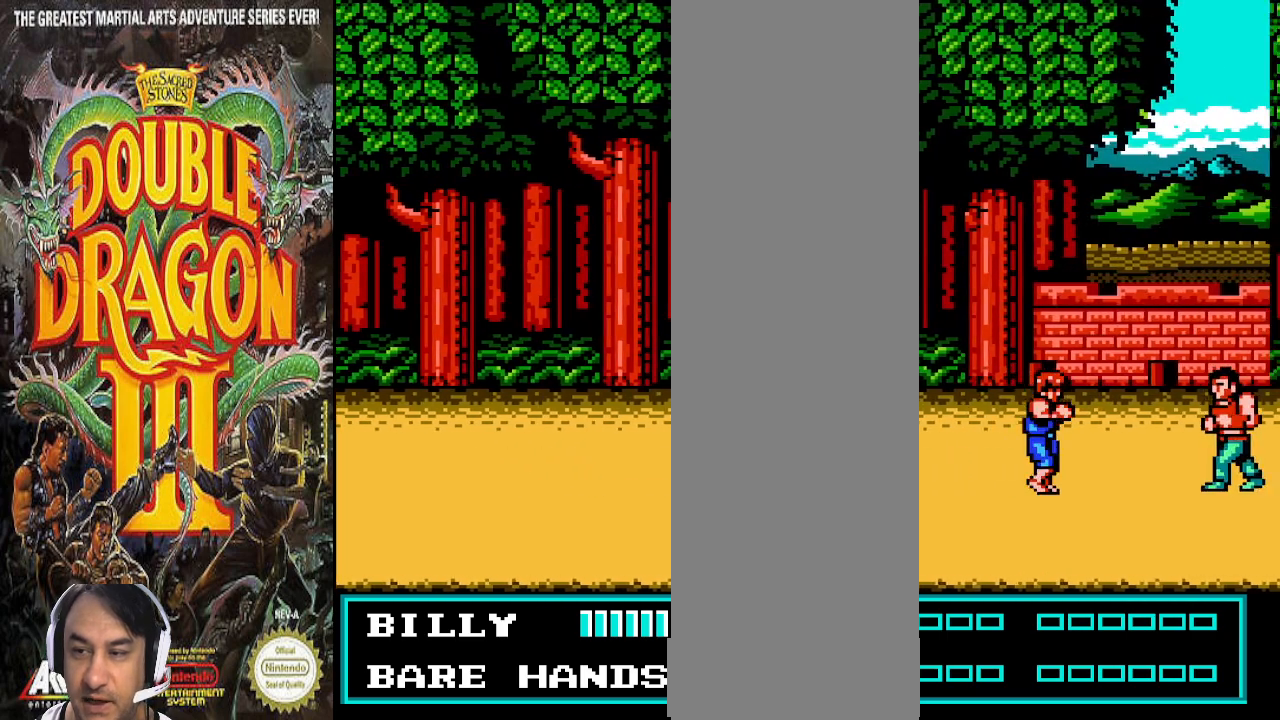
{"buttons": ["DPAD_RIGHT"], "events": [[500, "DPAD_RIGHT", "down"]]}
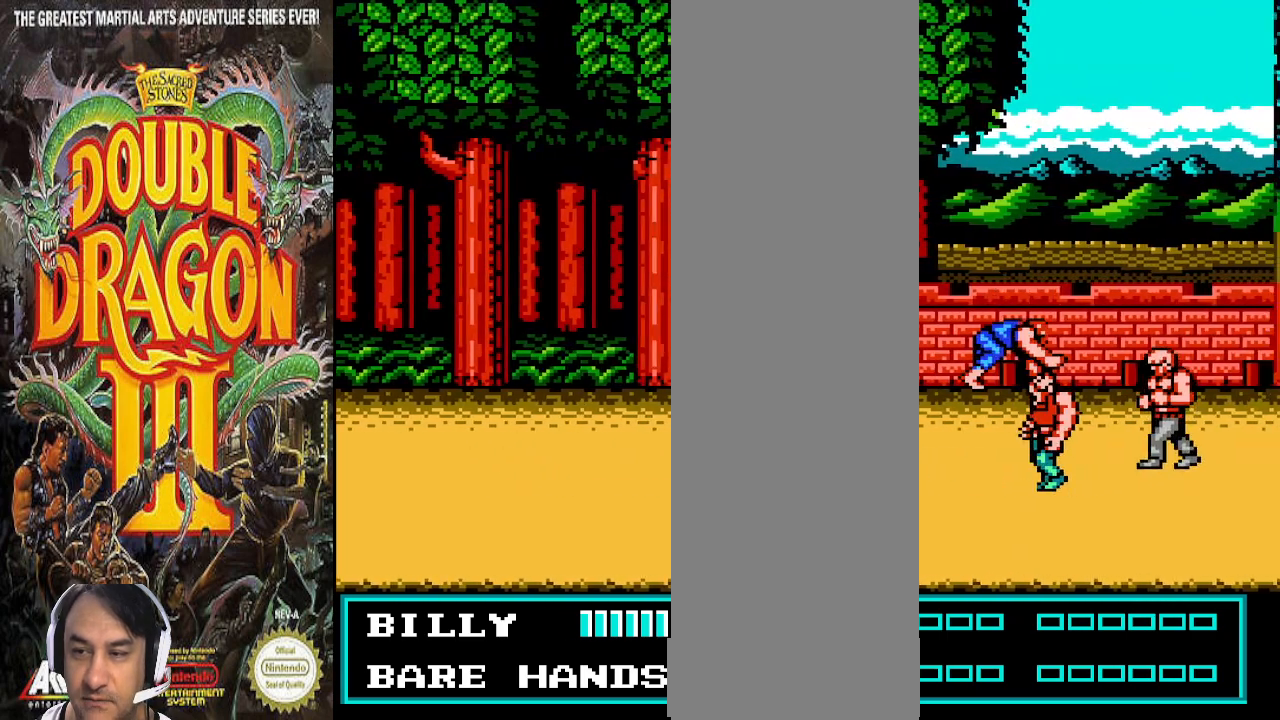
{"buttons": ["DPAD_RIGHT"], "events": []}
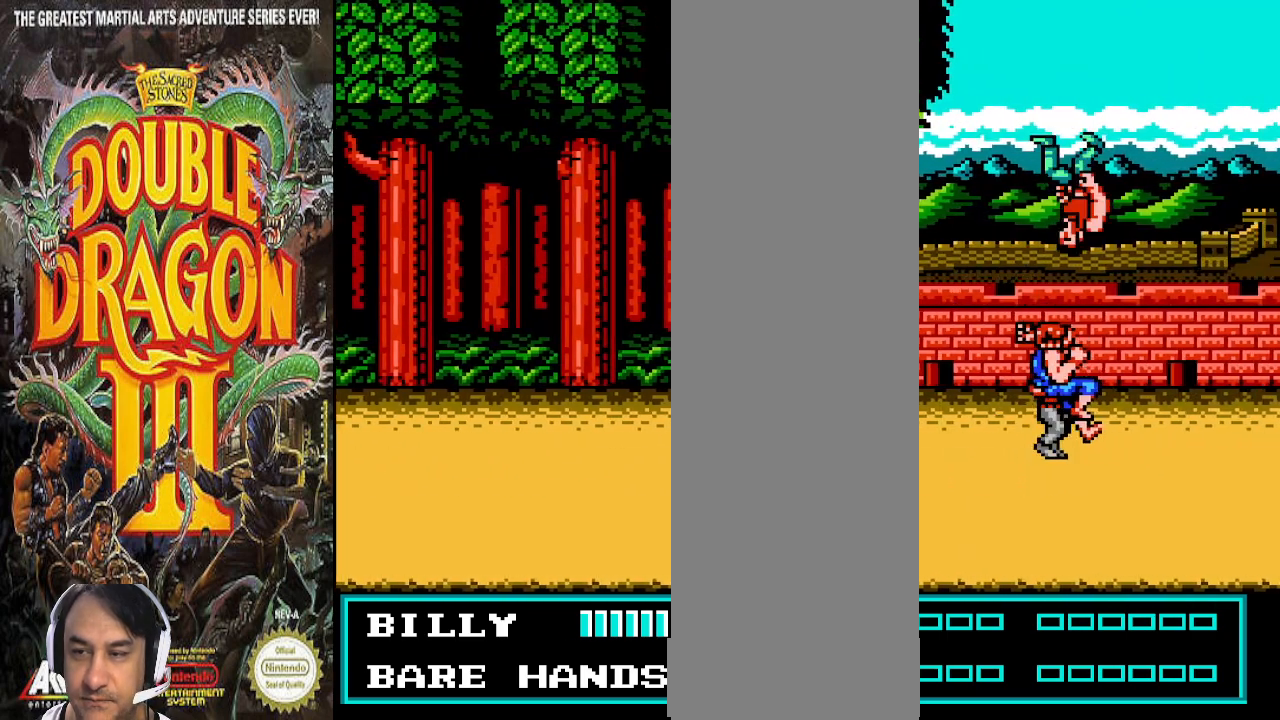
{"buttons": ["DPAD_RIGHT"], "events": [[100, "DPAD_RIGHT", "up"], [500, "DPAD_RIGHT", "down"]]}
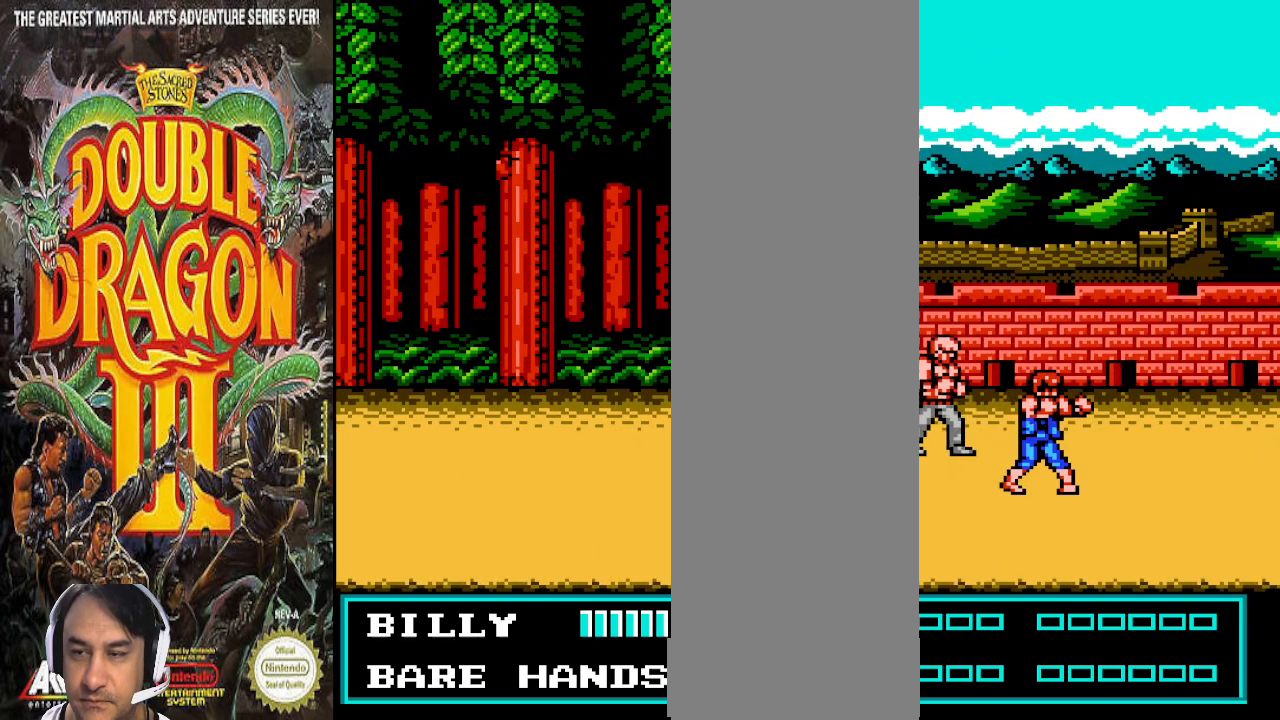
{"buttons": ["DPAD_RIGHT"], "events": [[67, "DPAD_RIGHT", "up"], [133, "DPAD_RIGHT", "down"]]}
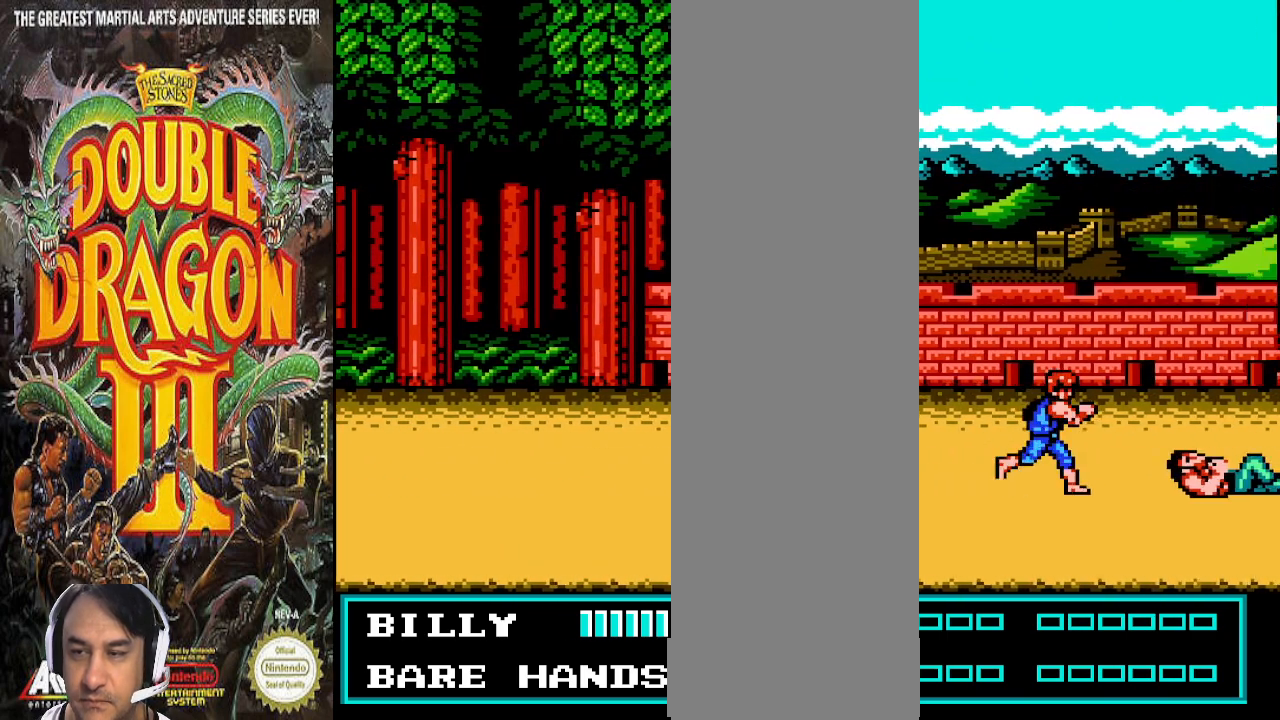
{"buttons": [], "events": [[33, "DPAD_RIGHT", "up"], [133, "DPAD_RIGHT", "down"], [200, "DPAD_RIGHT", "up"]]}
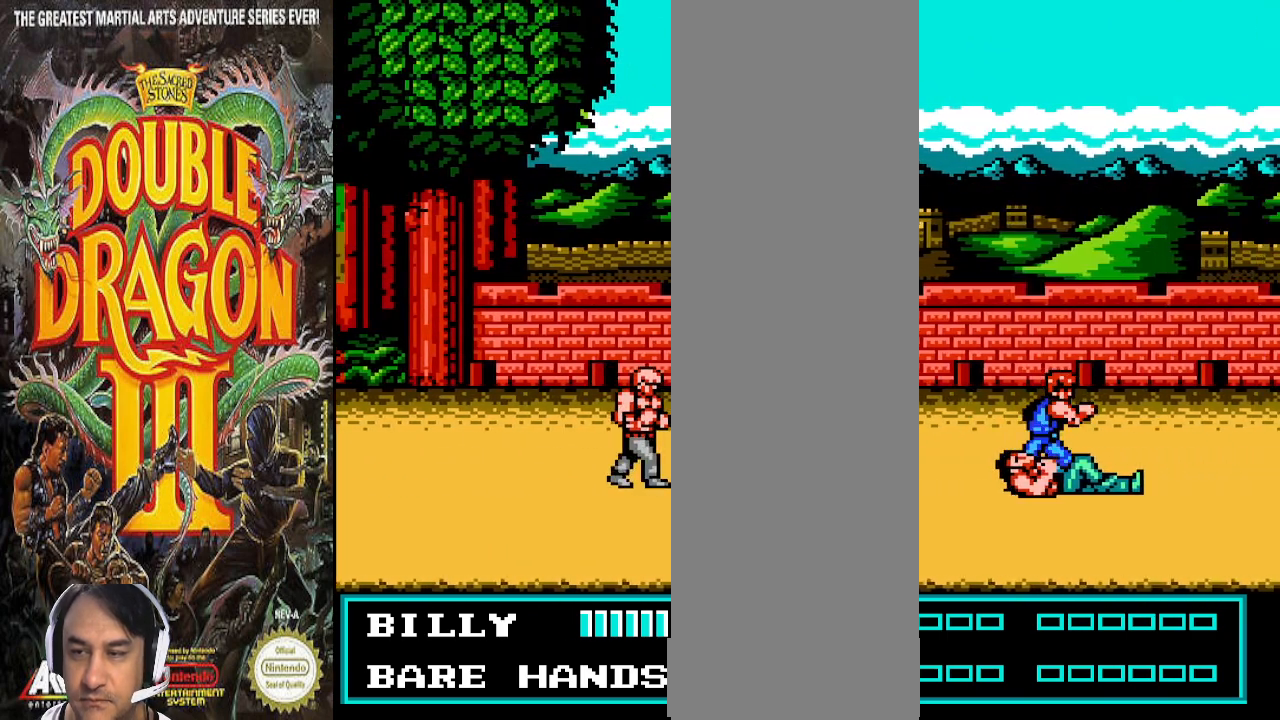
{"buttons": [], "events": []}
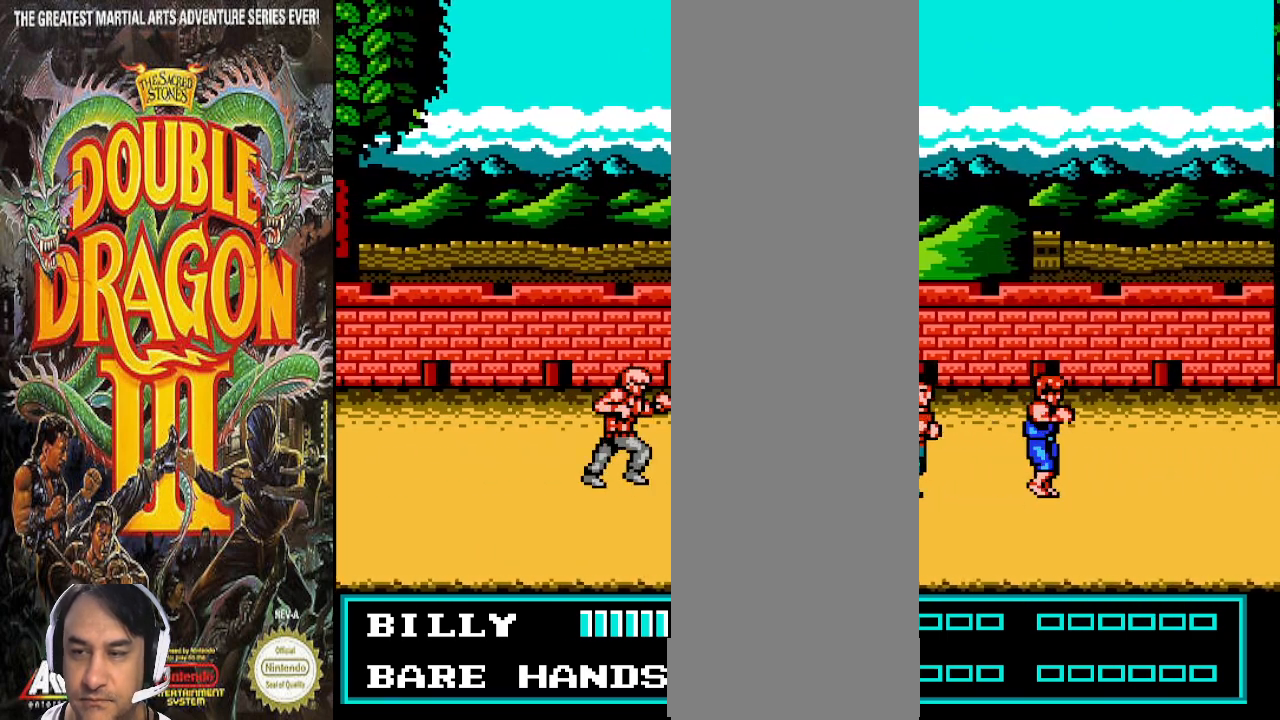
{"buttons": [], "events": []}
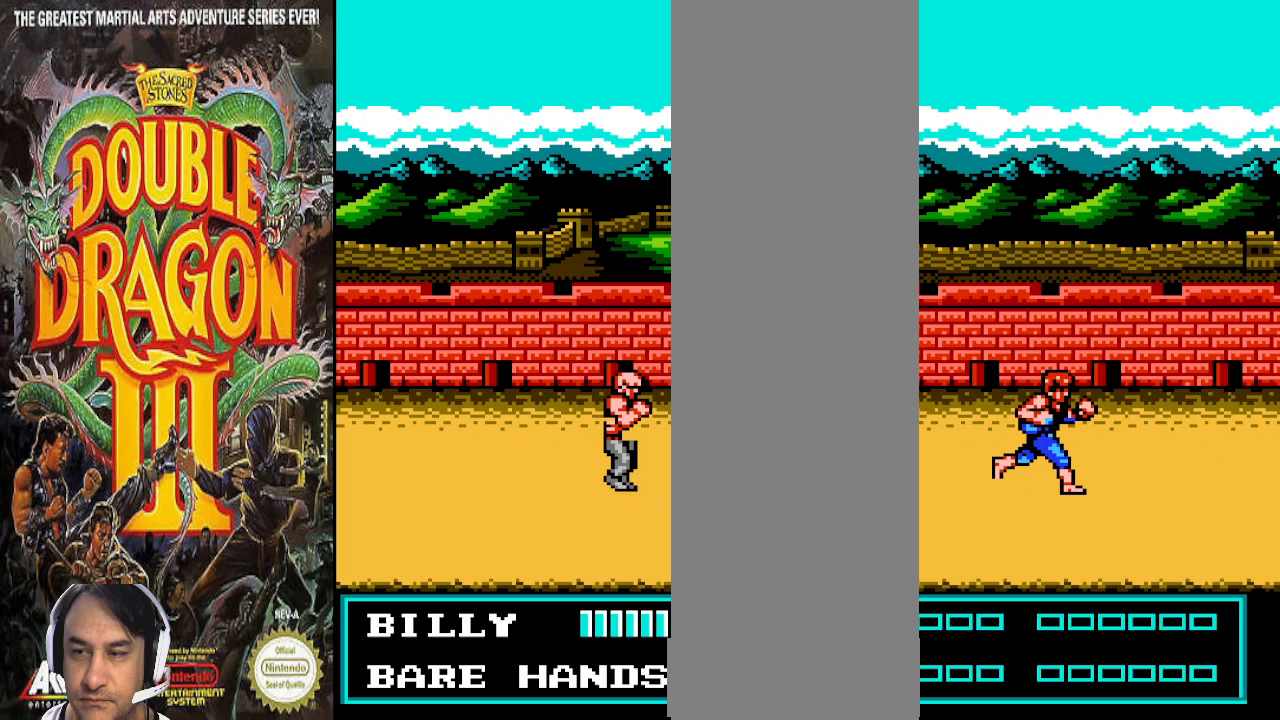
{"buttons": [], "events": []}
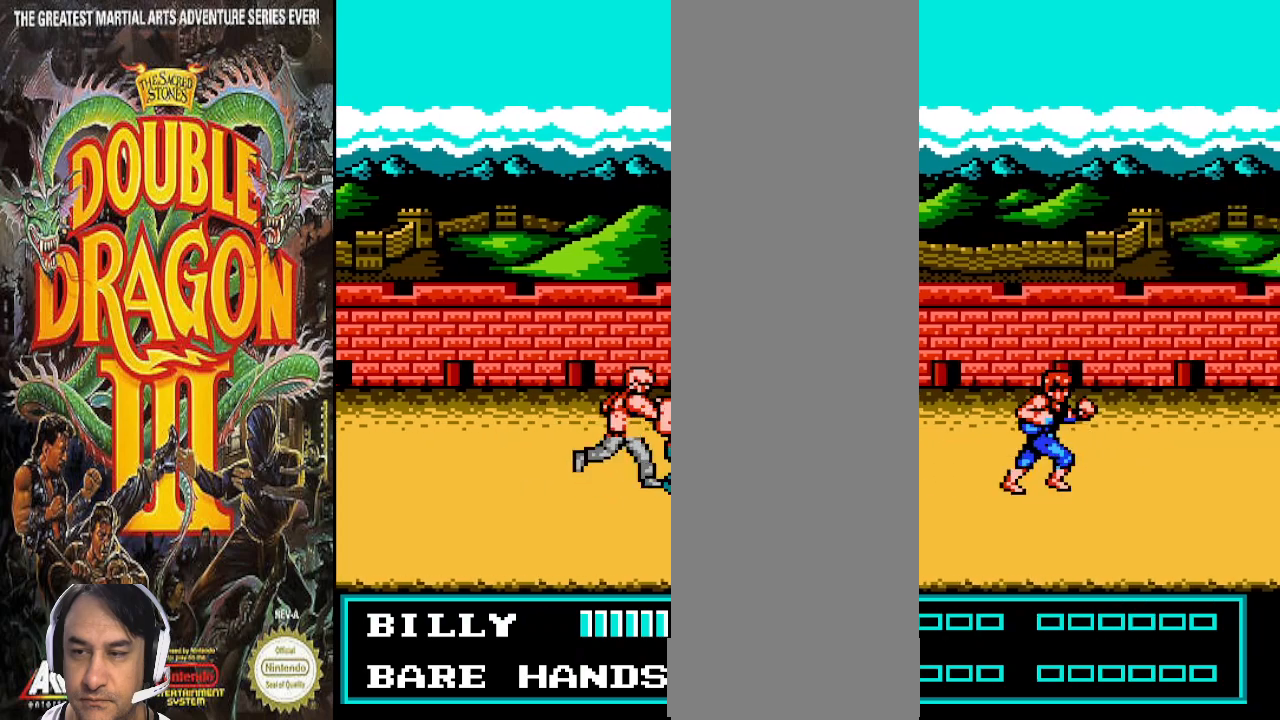
{"buttons": [], "events": []}
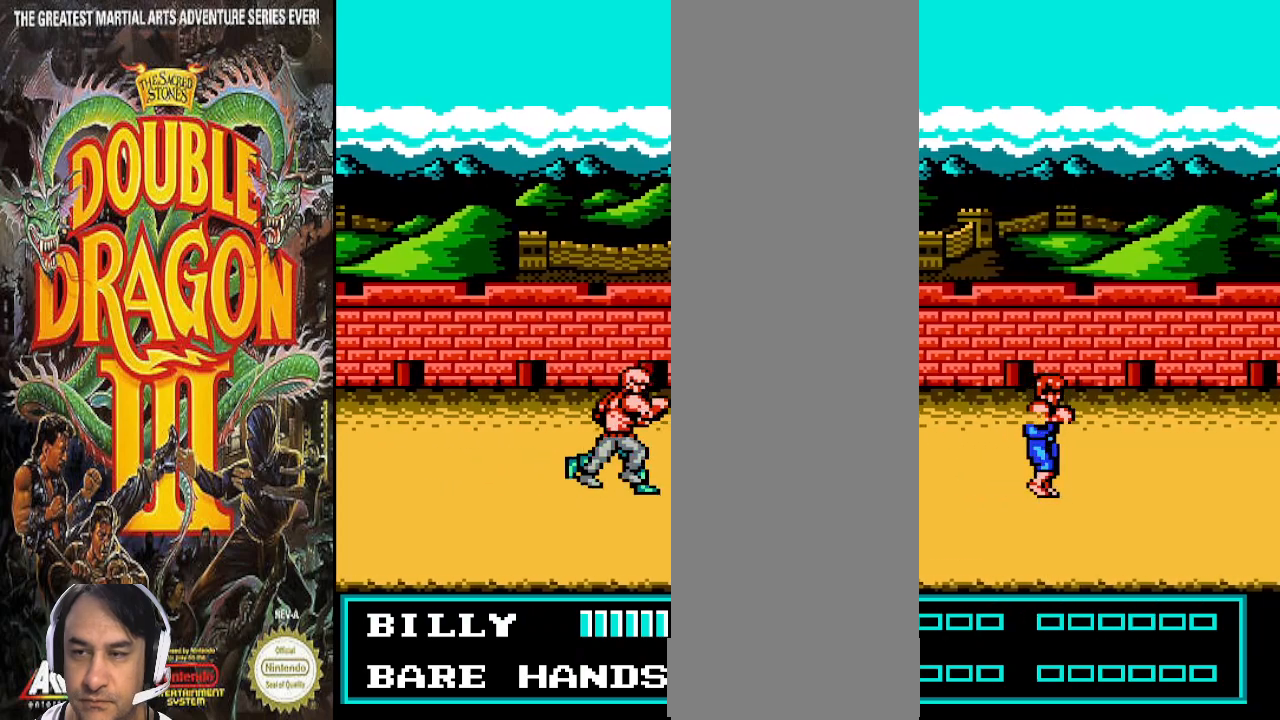
{"buttons": [], "events": []}
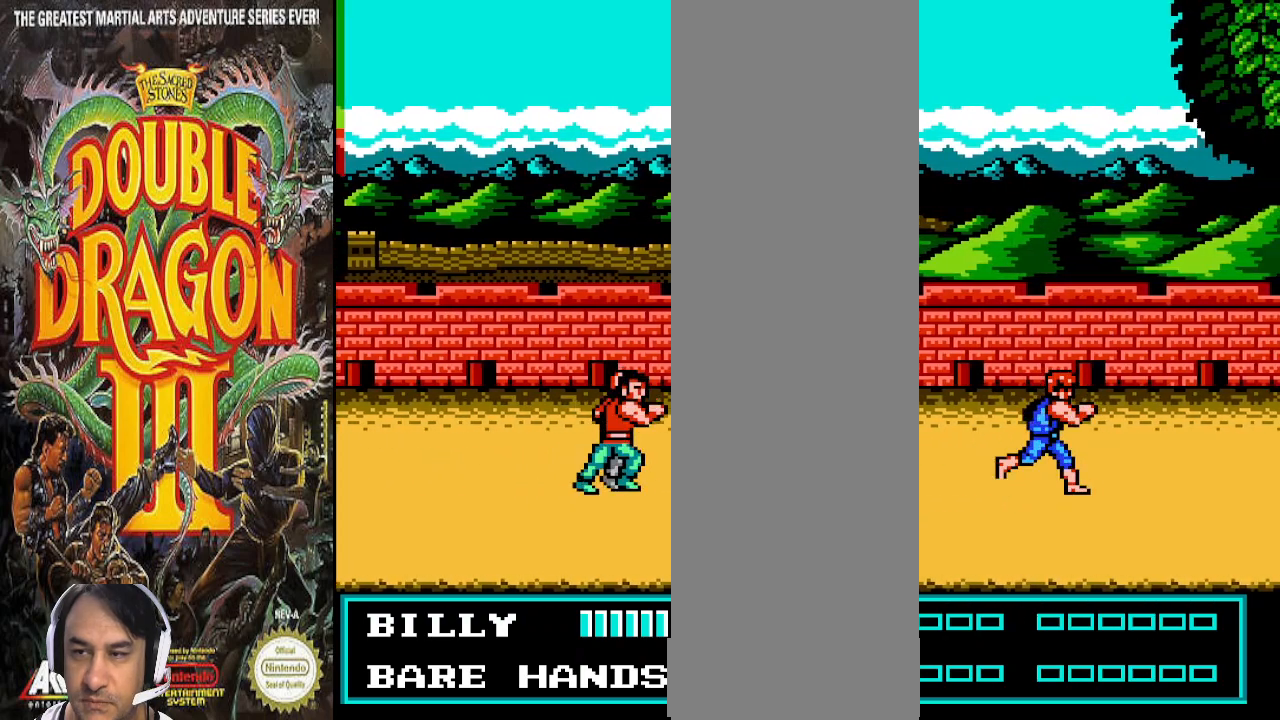
{"buttons": [], "events": []}
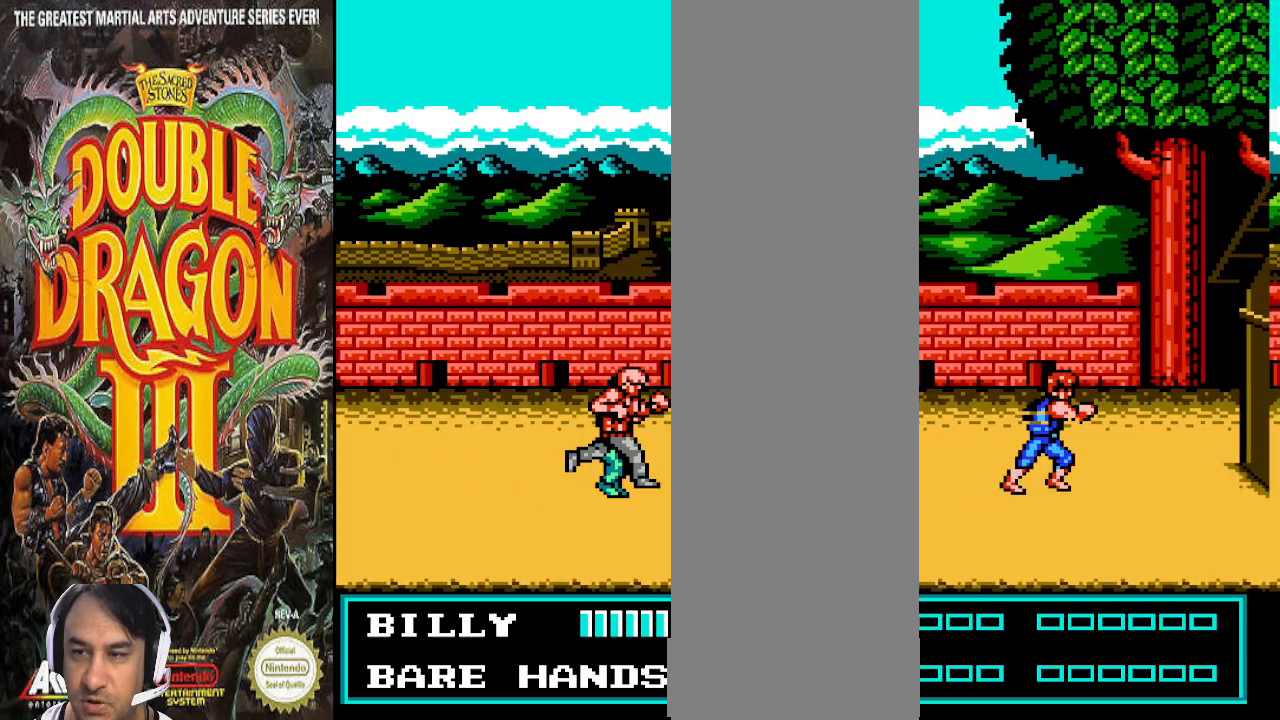
{"buttons": ["DPAD_LEFT"], "events": [[367, "DPAD_LEFT", "down"]]}
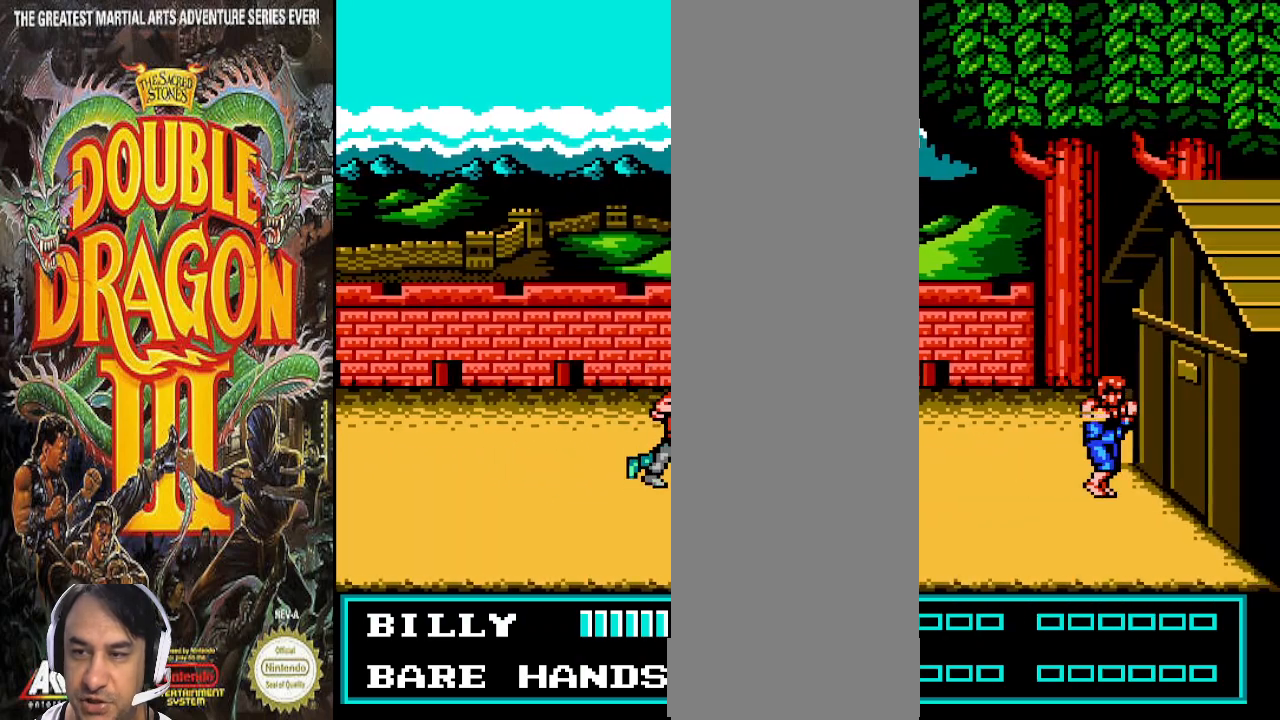
{"buttons": ["DPAD_UP"], "events": [[200, "DPAD_LEFT", "up"], [400, "DPAD_UP", "down"]]}
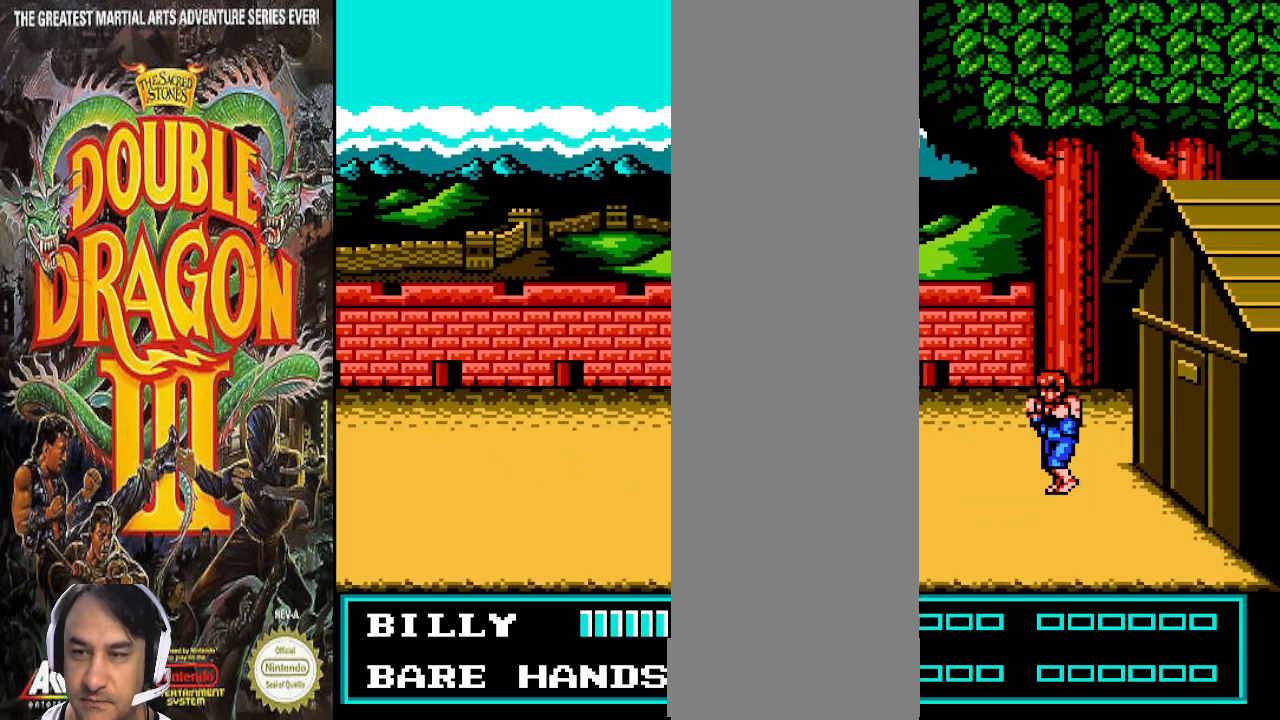
{"buttons": [], "events": [[167, "DPAD_LEFT", "down"], [400, "DPAD_UP", "up"], [433, "DPAD_LEFT", "up"]]}
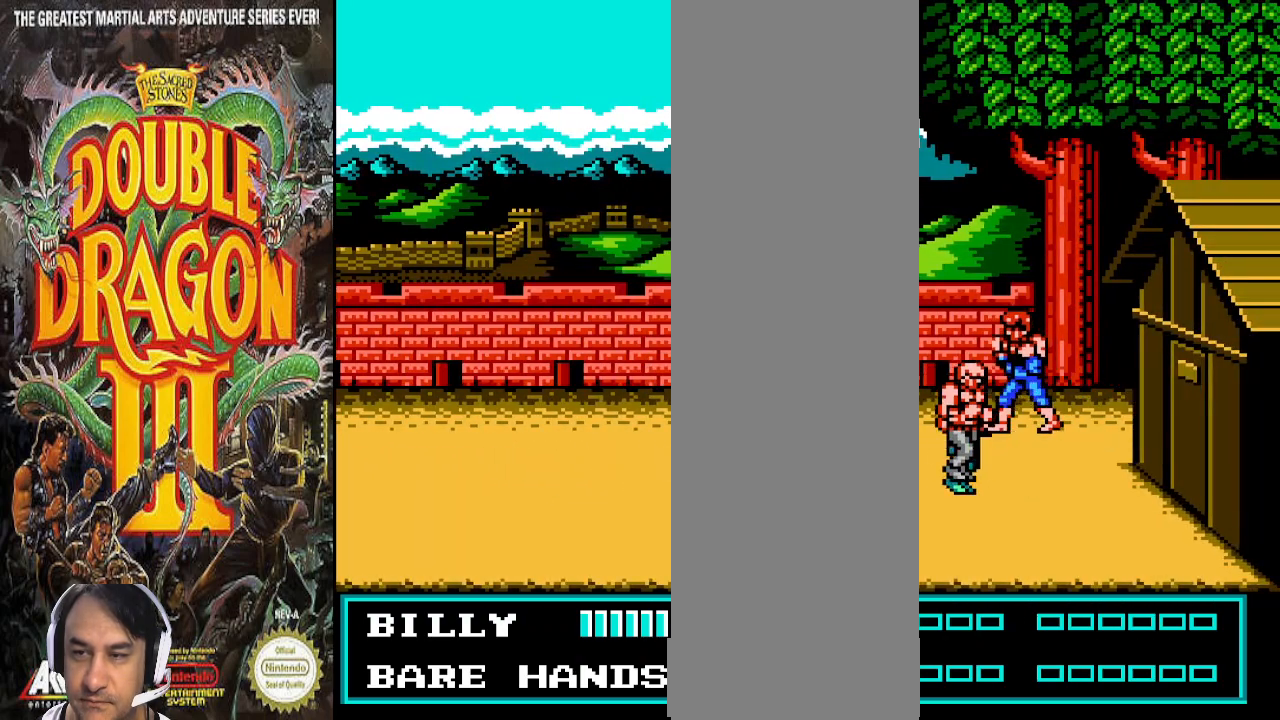
{"buttons": [], "events": []}
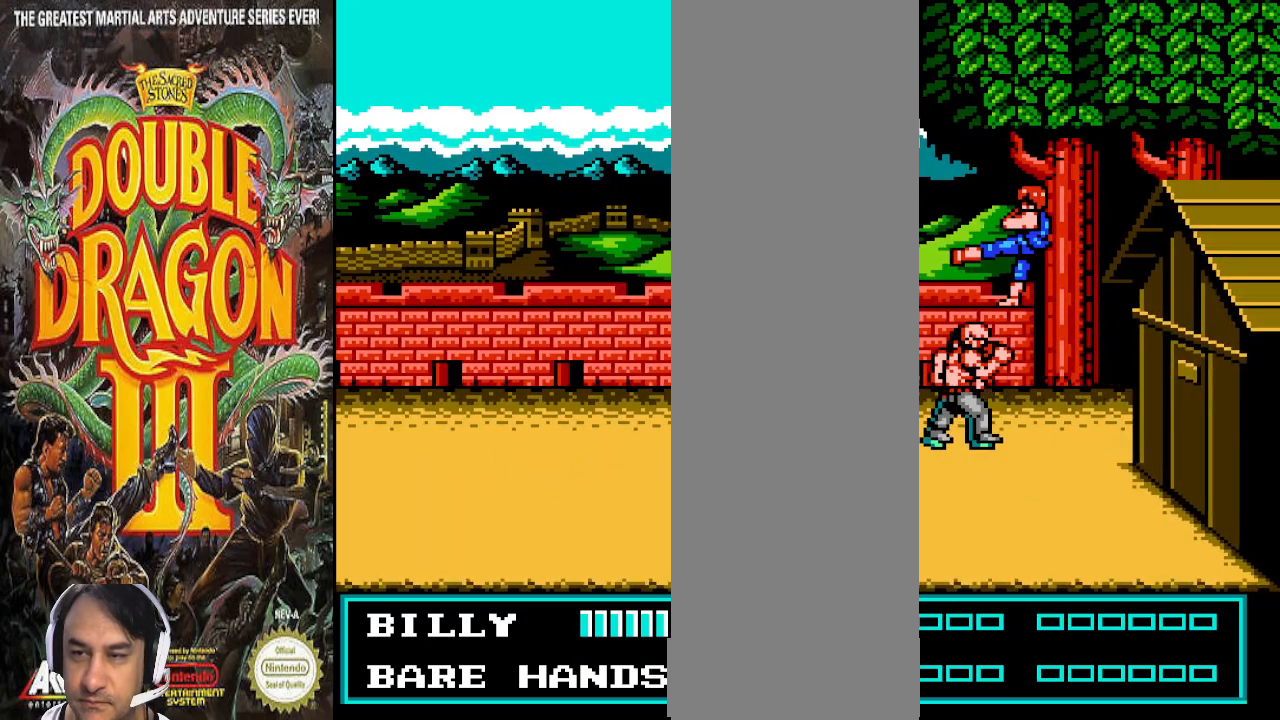
{"buttons": [], "events": []}
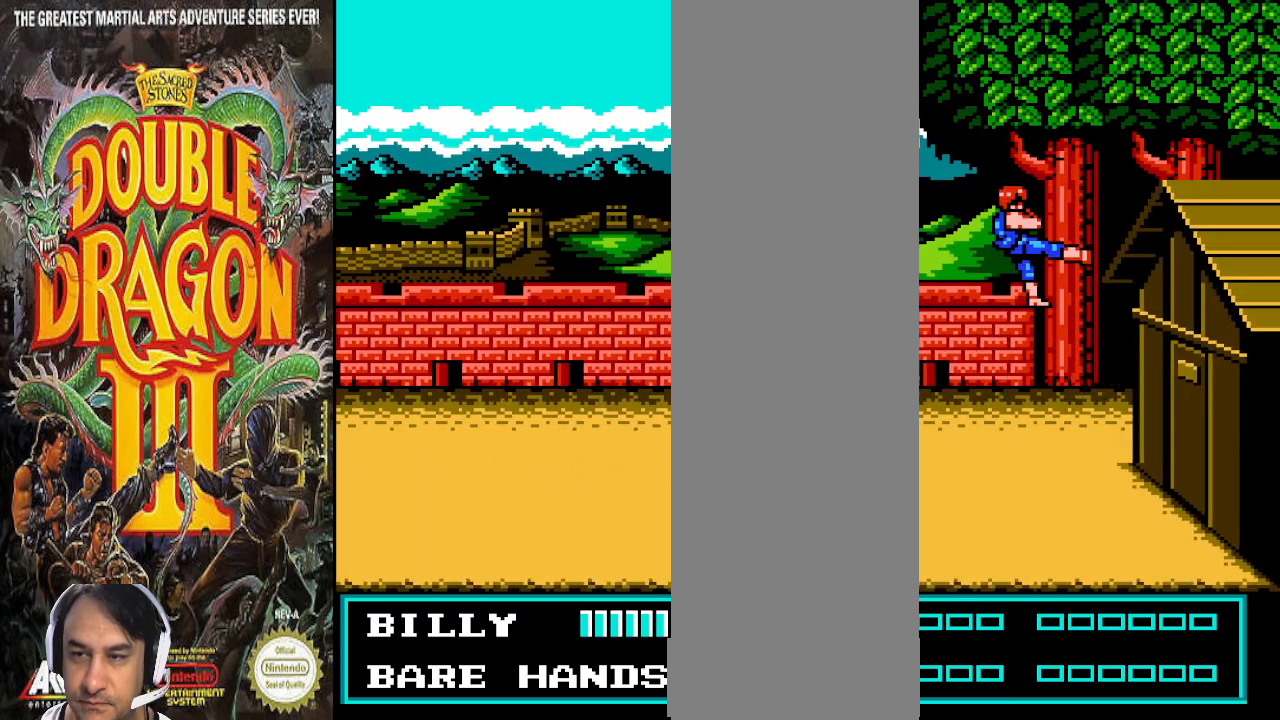
{"buttons": [], "events": []}
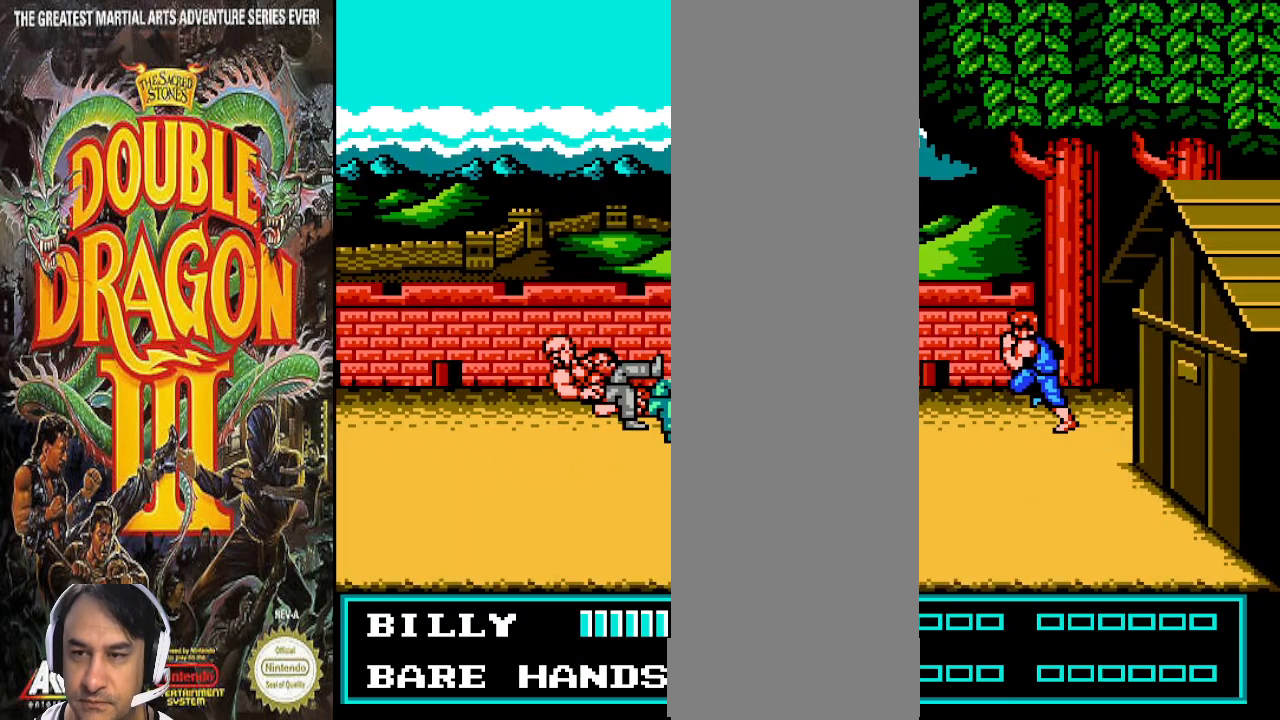
{"buttons": [], "events": []}
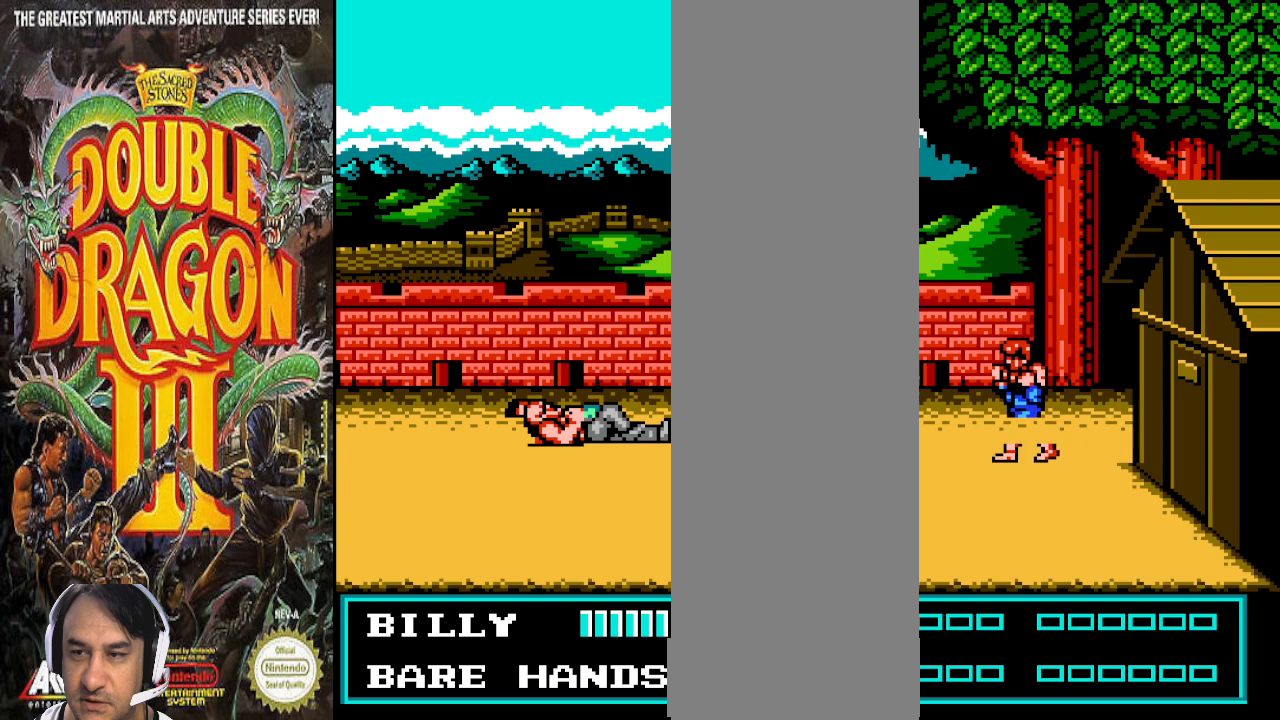
{"buttons": [], "events": []}
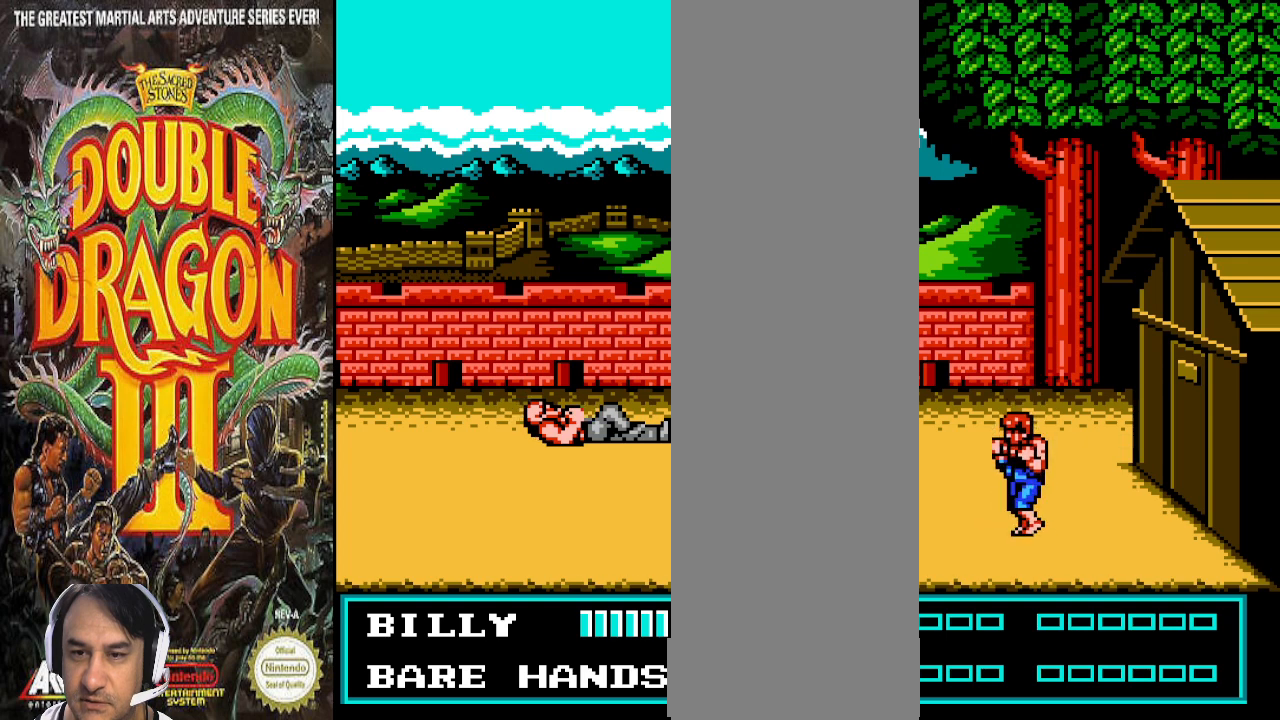
{"buttons": [], "events": []}